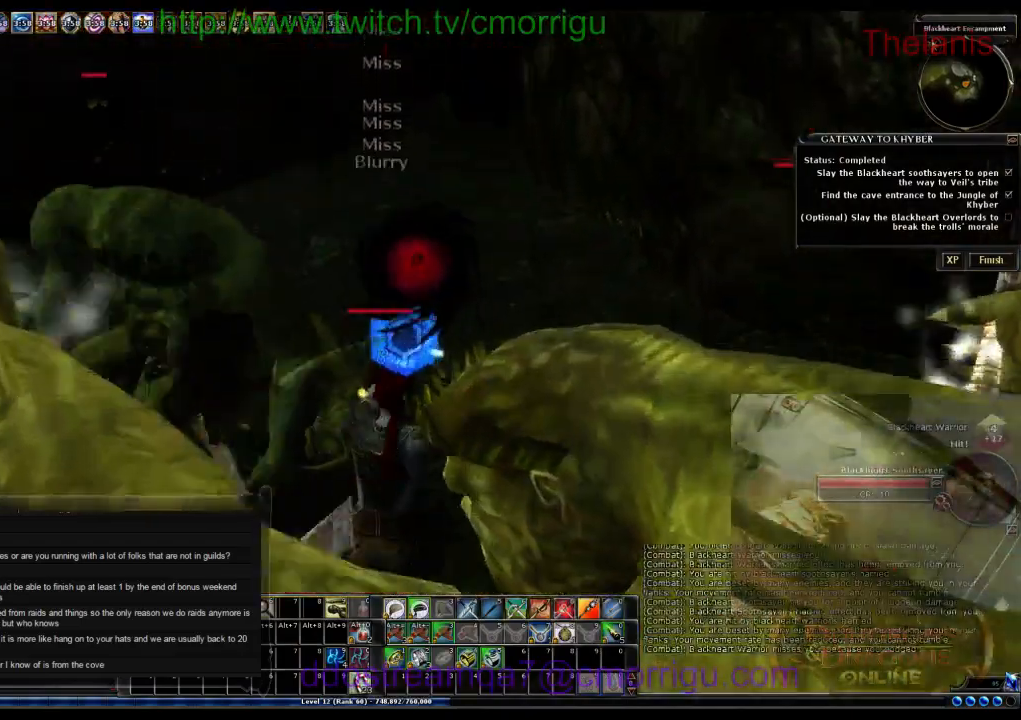
Gameplay with keyboard; each line is a JSON object with the keys held at the frame after it. "events" lists presses ("down") and releases ("up") of ".", "/", "0", "1", "2", "3", "4", "5", "6", "7", "8", "9", "a", "b", "backslash", "backspace", "c", "caps_lock", "comma", "ctrl_l", "ctrl_r", "d", "e", "equals", "escape", "f", "f1", "f10", "f11", "f12", "f2", "f3", "f4", "f5", "f6", "f7", "f8", "f9", "g", "h", "i", "j", "k", "l", "lbracket", "m", "minus", "n", "o", "p", "q", "quote", "r", "rbracket", "return", "s", "semicolon", "shift_l", "shift_r", "space", "t", "tab", "tilde", "u", "v", "w", "x", "y" and "z" between this image and that frame as [ms after this image, input, new state], when the widget could be followed in between. No other keys are recorded. Mouse input is not recorded.
{"keys": ["space", "w"], "events": [[100, "space", "down"]]}
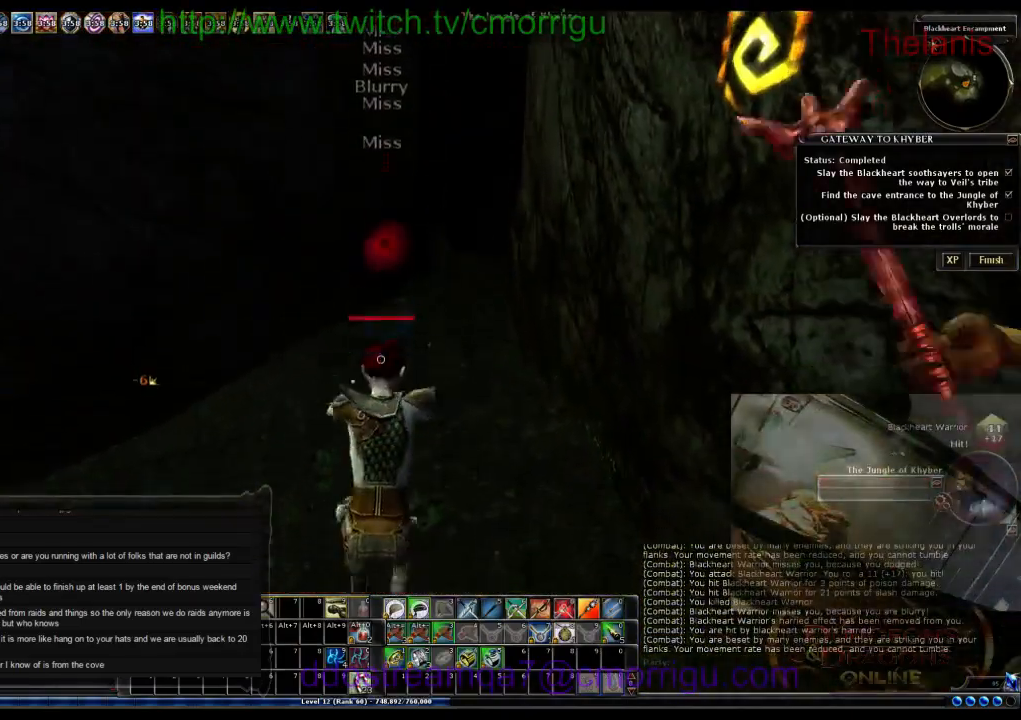
{"keys": ["w"], "events": [[233, "space", "up"]]}
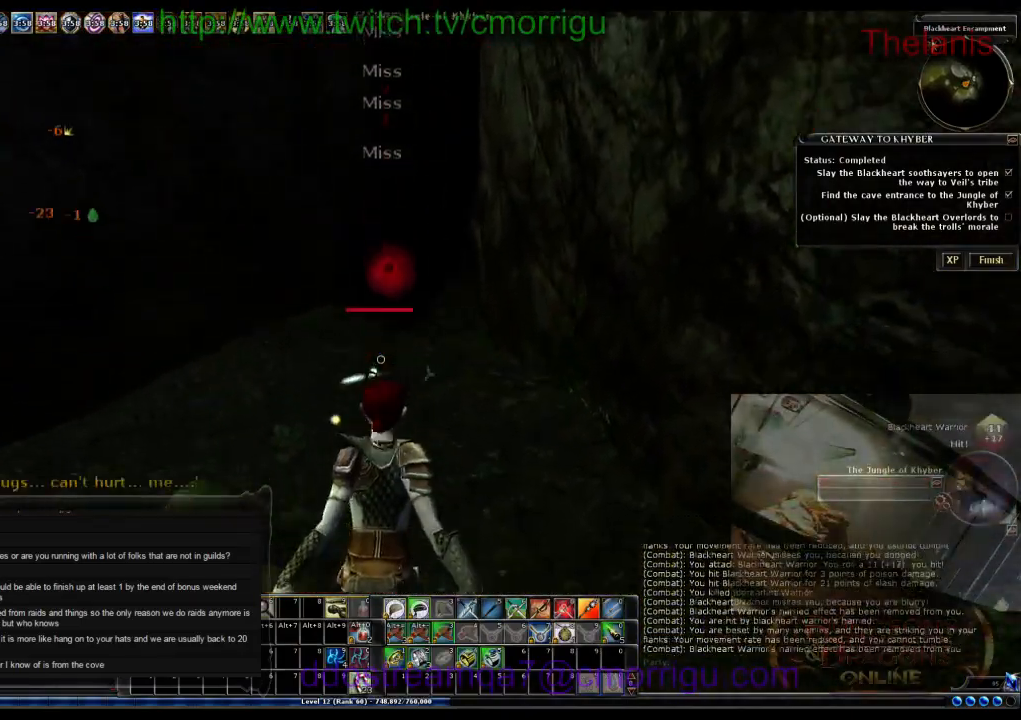
{"keys": ["space", "w"], "events": [[233, "space", "down"]]}
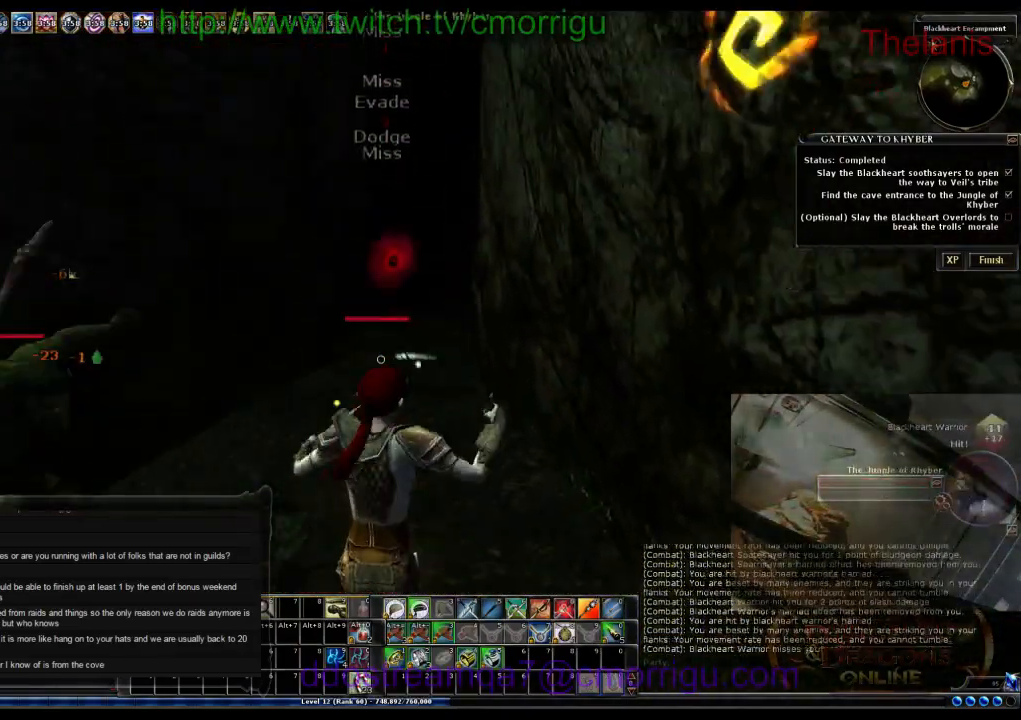
{"keys": ["space", "w"], "events": []}
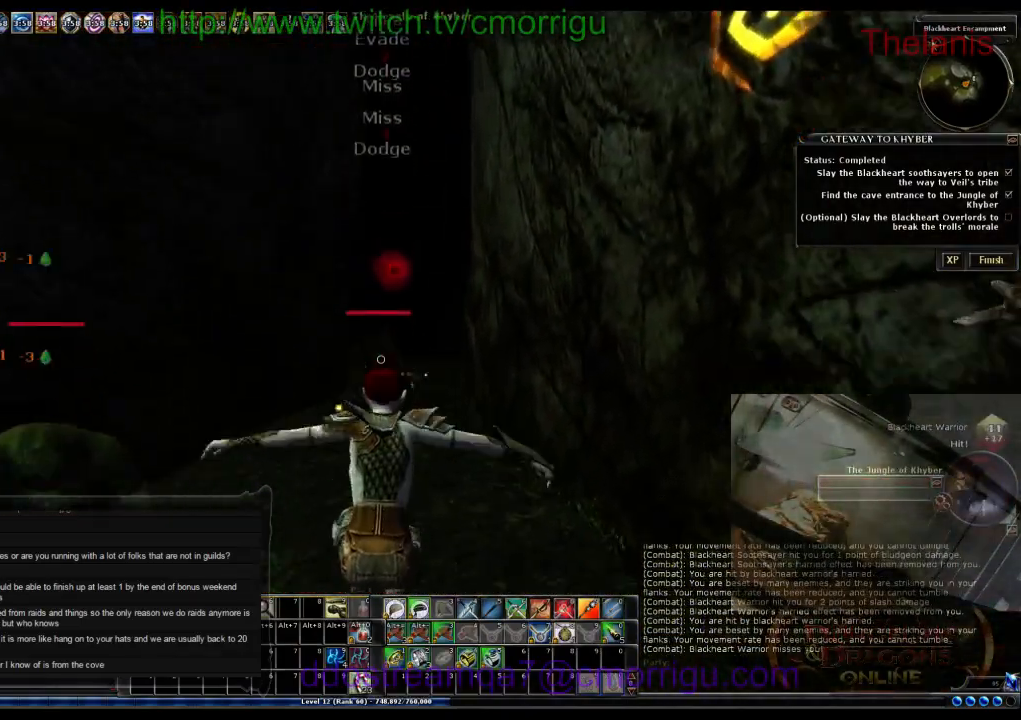
{"keys": ["space", "w"], "events": [[100, "space", "up"], [433, "space", "down"]]}
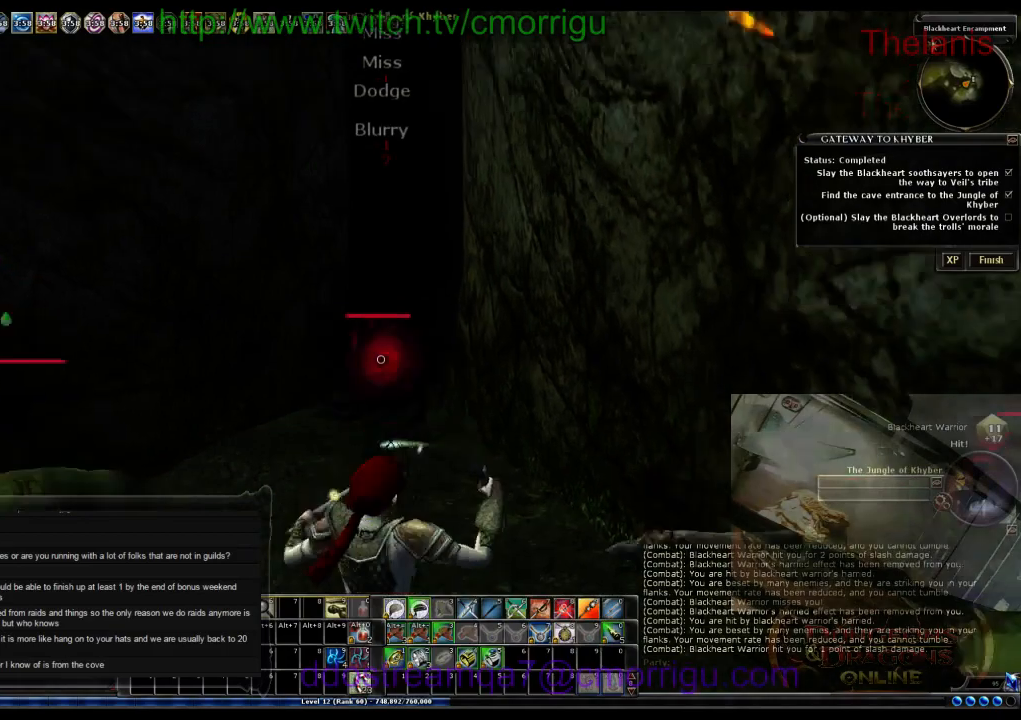
{"keys": ["space", "w"], "events": []}
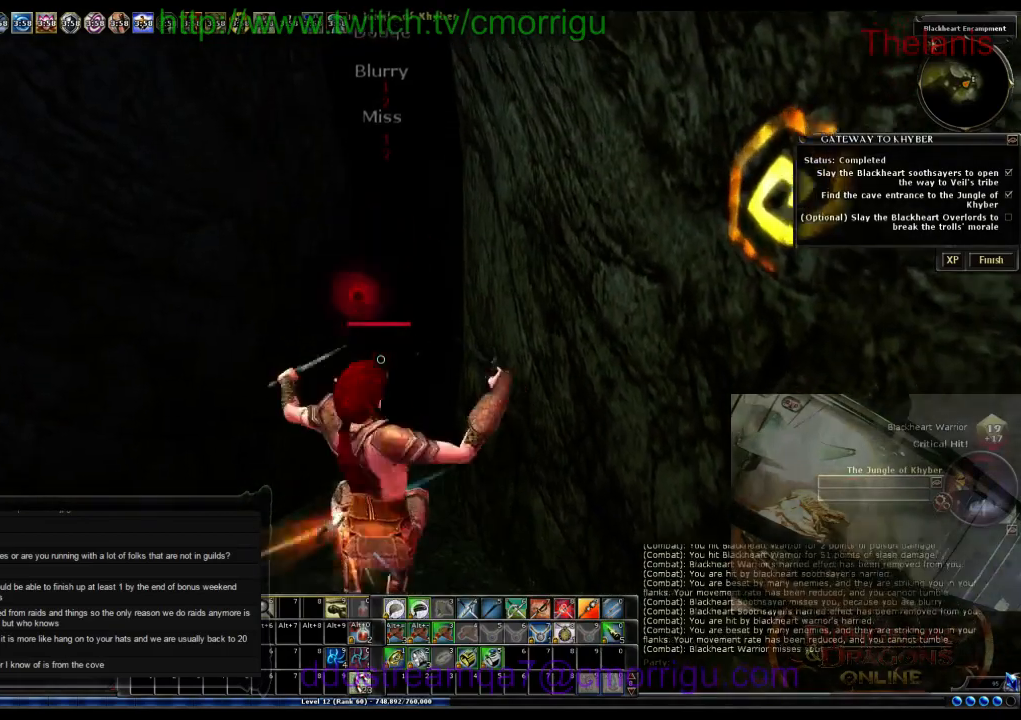
{"keys": ["w"], "events": [[300, "space", "up"]]}
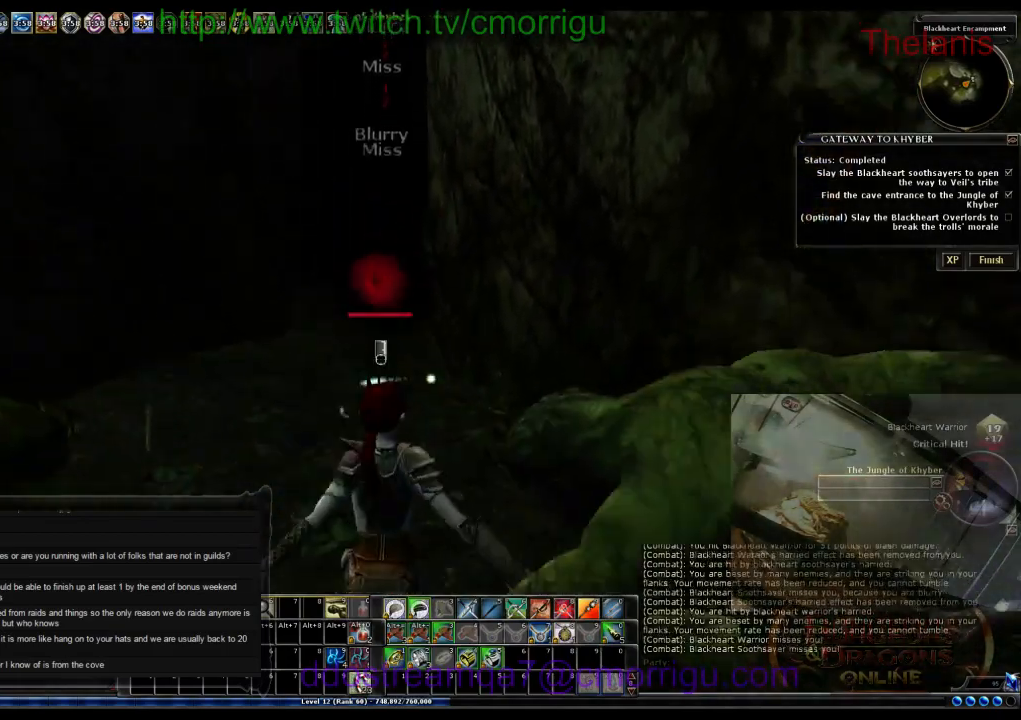
{"keys": ["space", "w"], "events": [[67, "space", "down"]]}
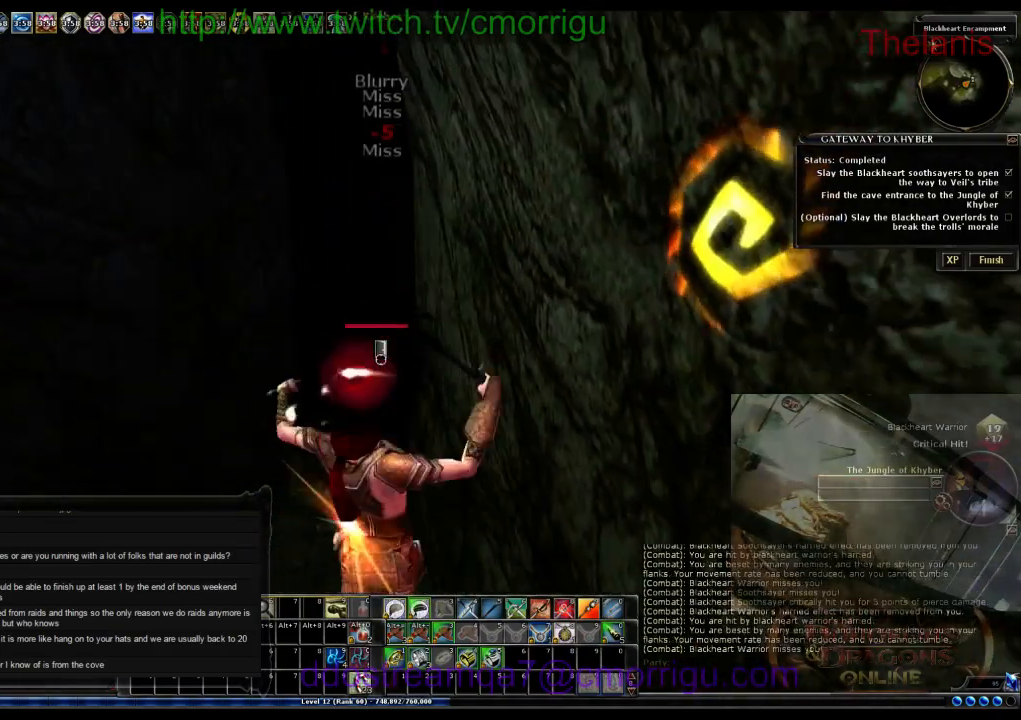
{"keys": ["w"], "events": [[100, "space", "up"]]}
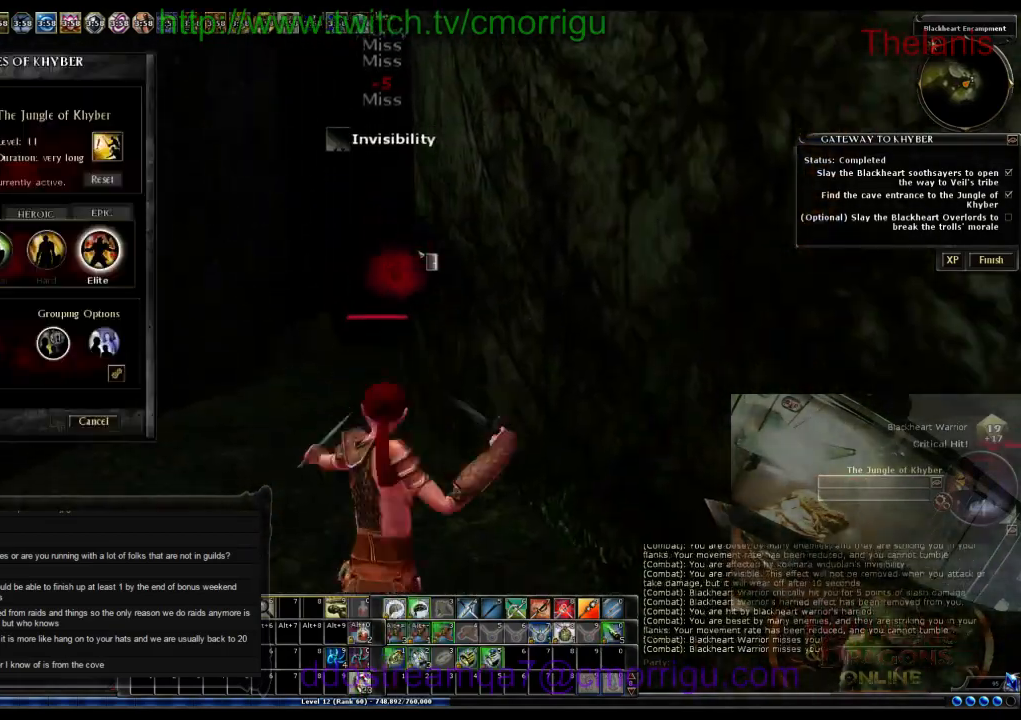
{"keys": [], "events": [[200, "w", "up"]]}
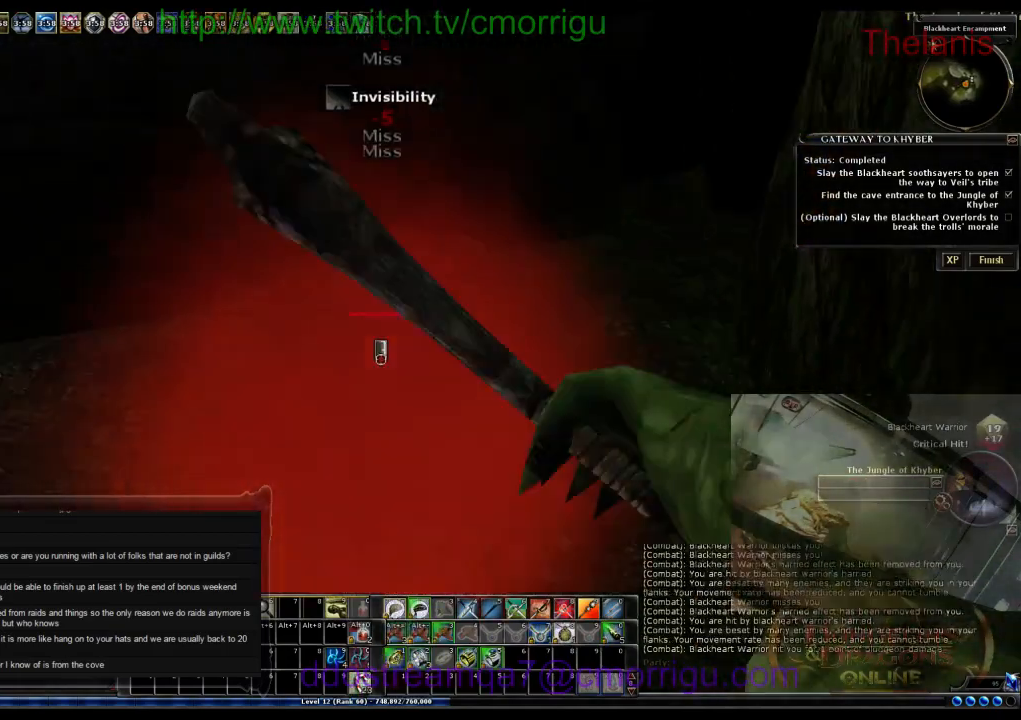
{"keys": ["w"], "events": [[400, "w", "down"]]}
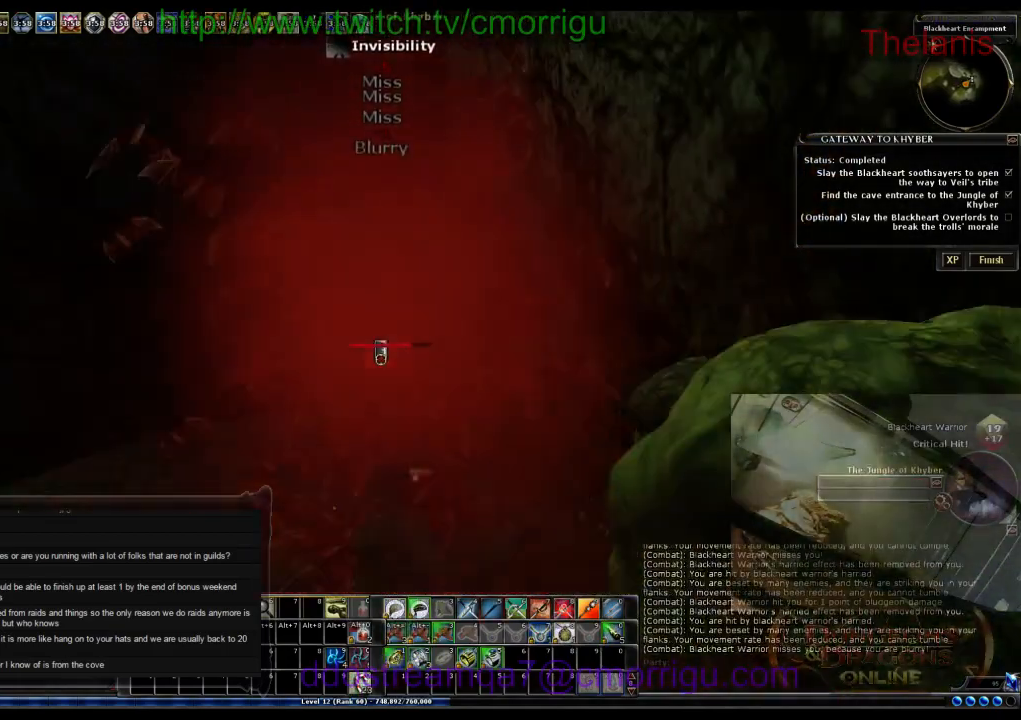
{"keys": [], "events": [[167, "space", "down"], [300, "space", "up"], [433, "w", "up"]]}